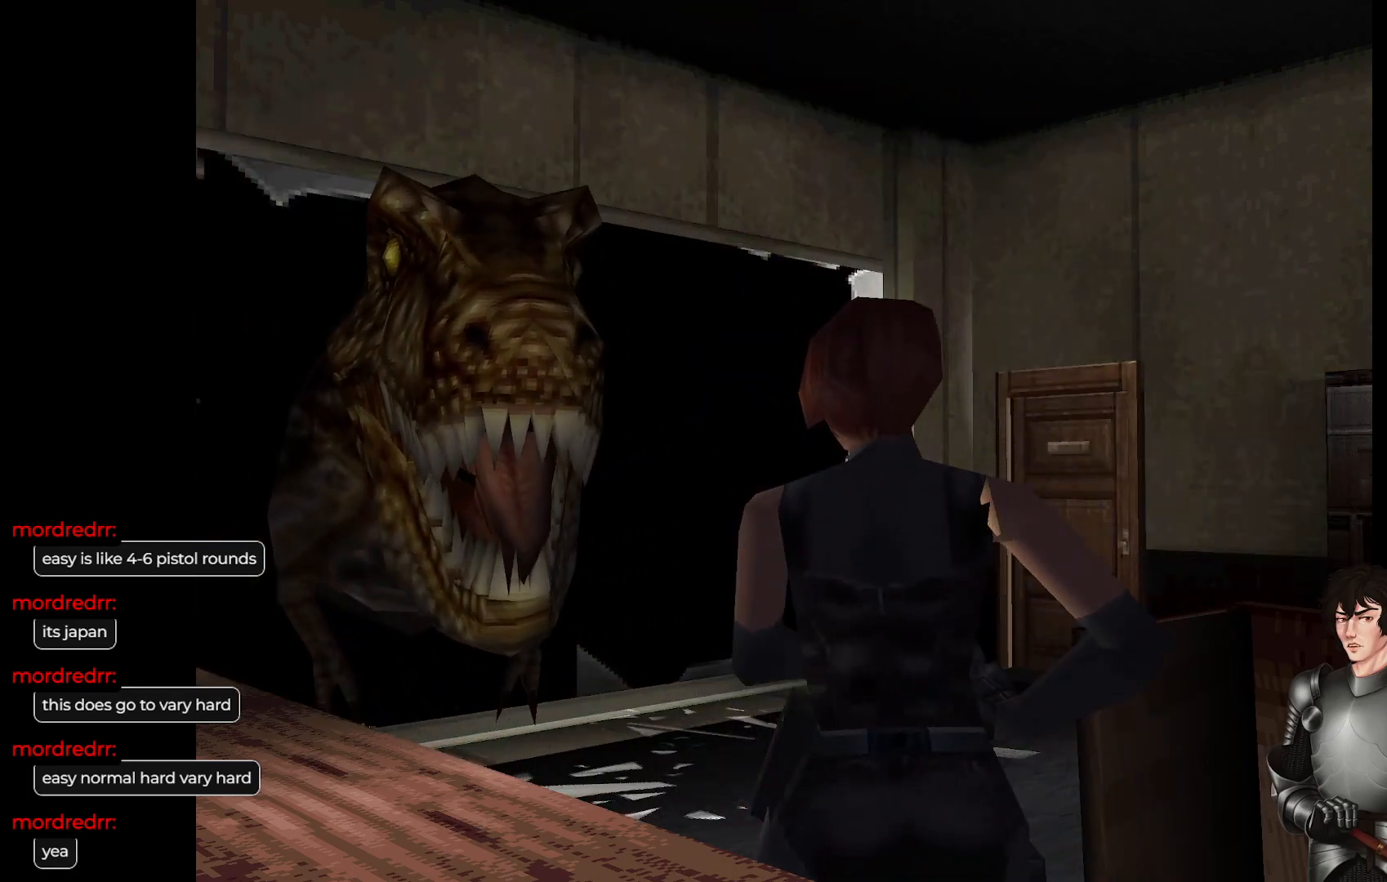
Gameplay with a controller (Xbox layout); each line is a JSON object with the inputs held at the frame after it. "events" lists button and stick changes between this image and that frame as [ms after this image, input, new state], when the widget could be followed in between.
{"buttons": ["X"], "left_stick": "center", "right_stick": "center", "events": [[67, "R2", "down"], [183, "R2", "up"]]}
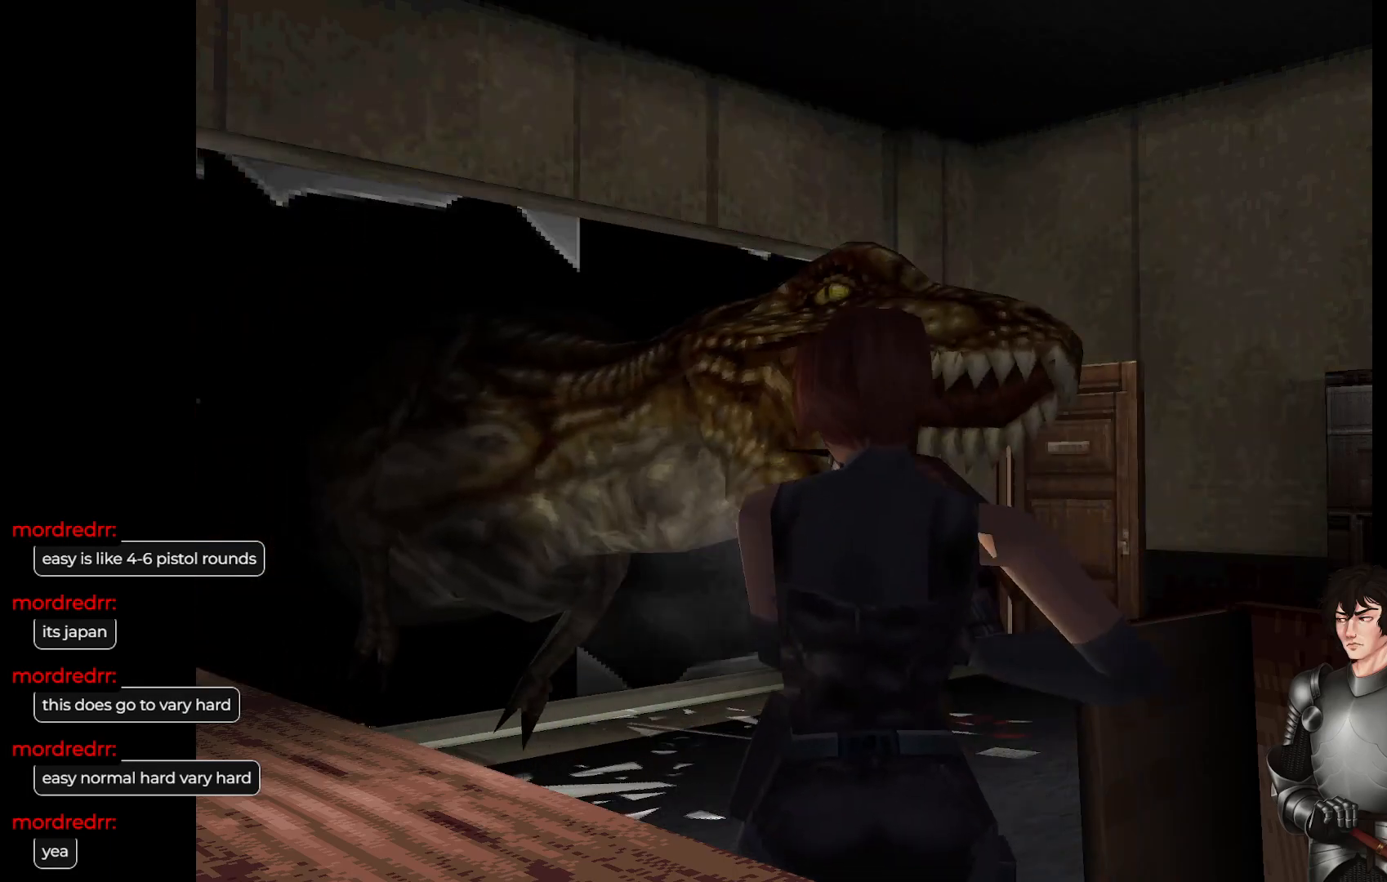
{"buttons": ["X"], "left_stick": "center", "right_stick": "center", "events": []}
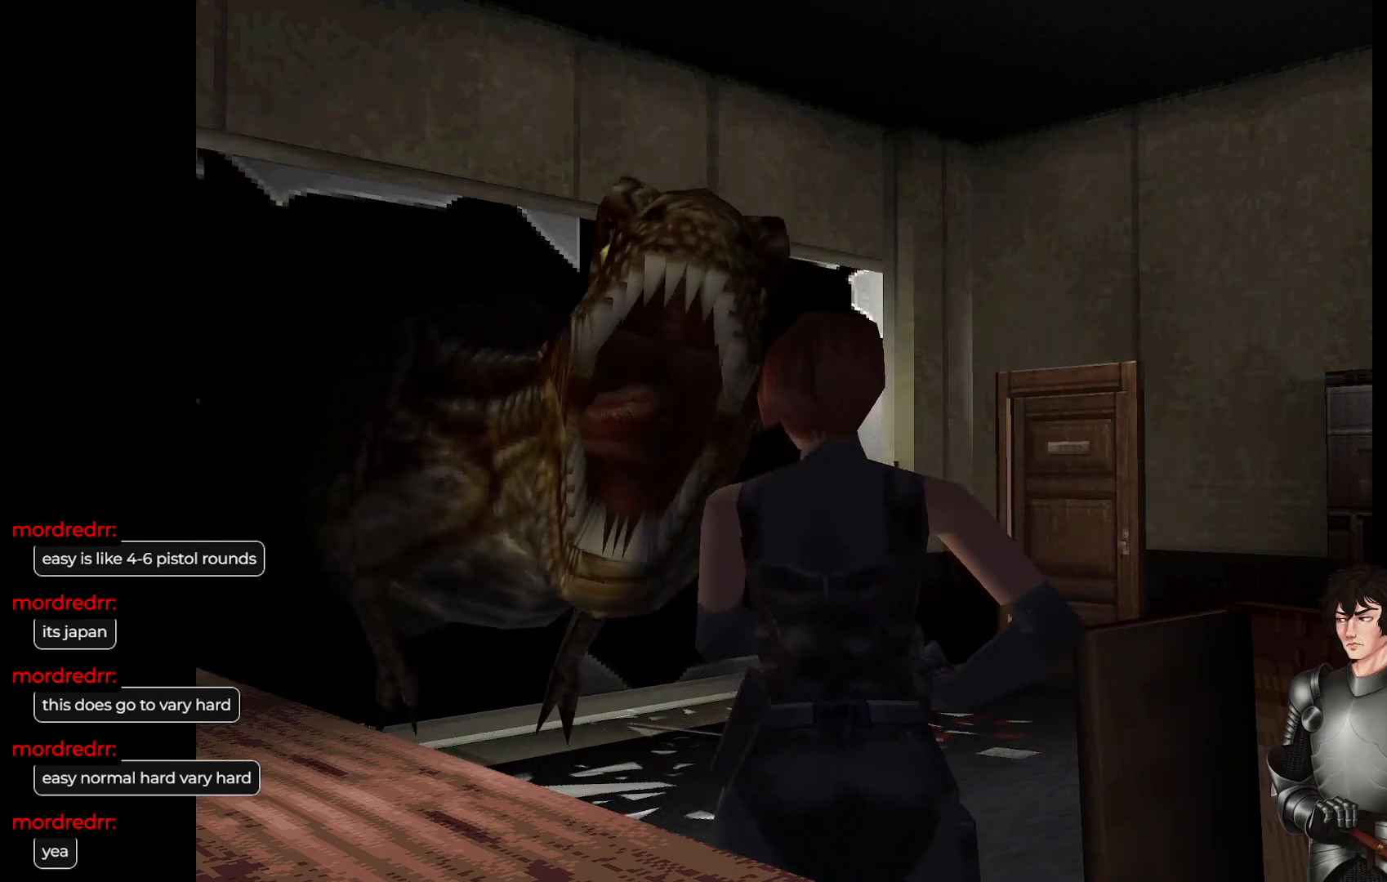
{"buttons": ["X"], "left_stick": "center", "right_stick": "center", "events": []}
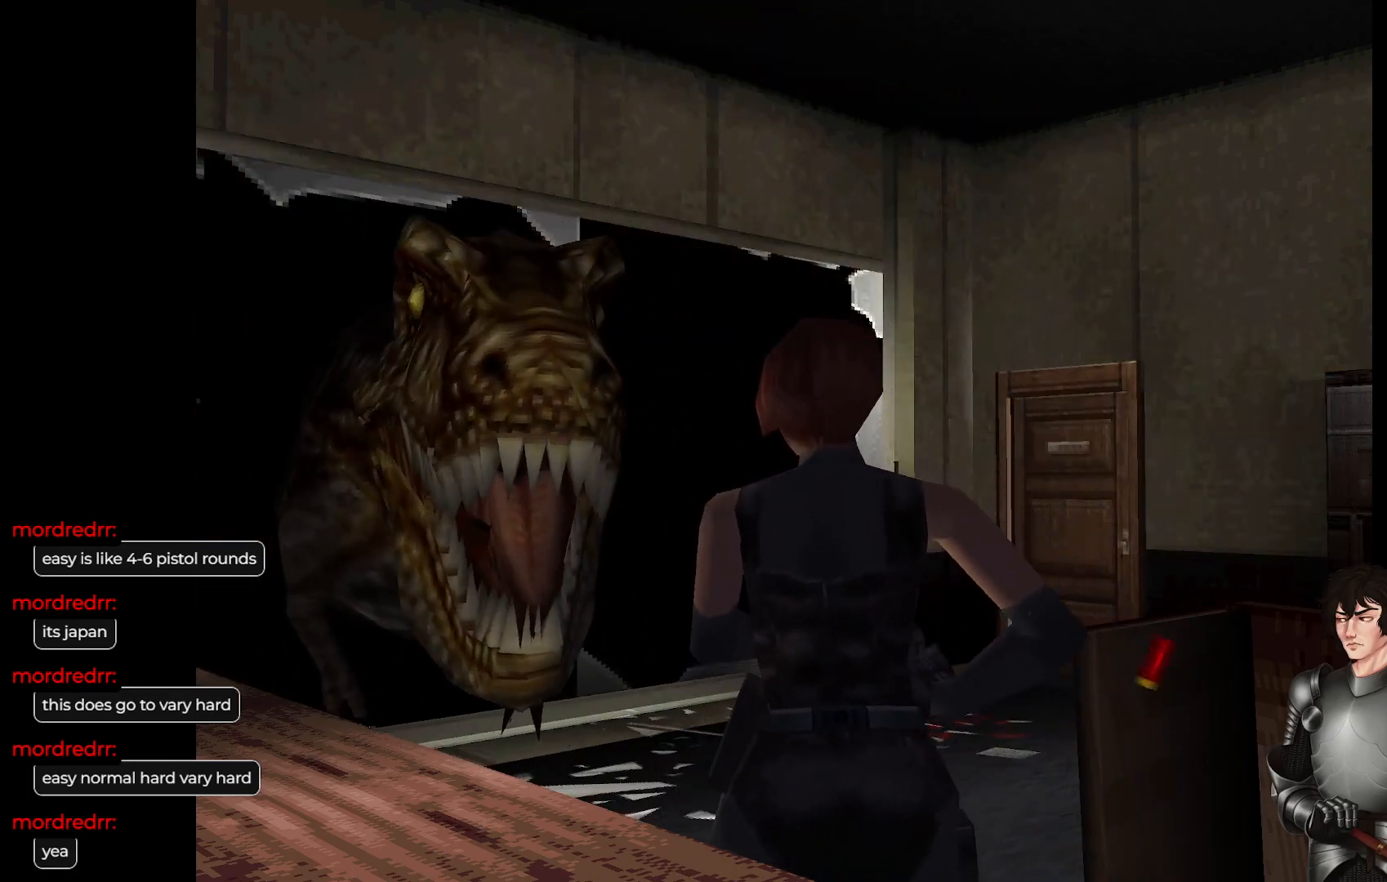
{"buttons": ["X"], "left_stick": "center", "right_stick": "center", "events": []}
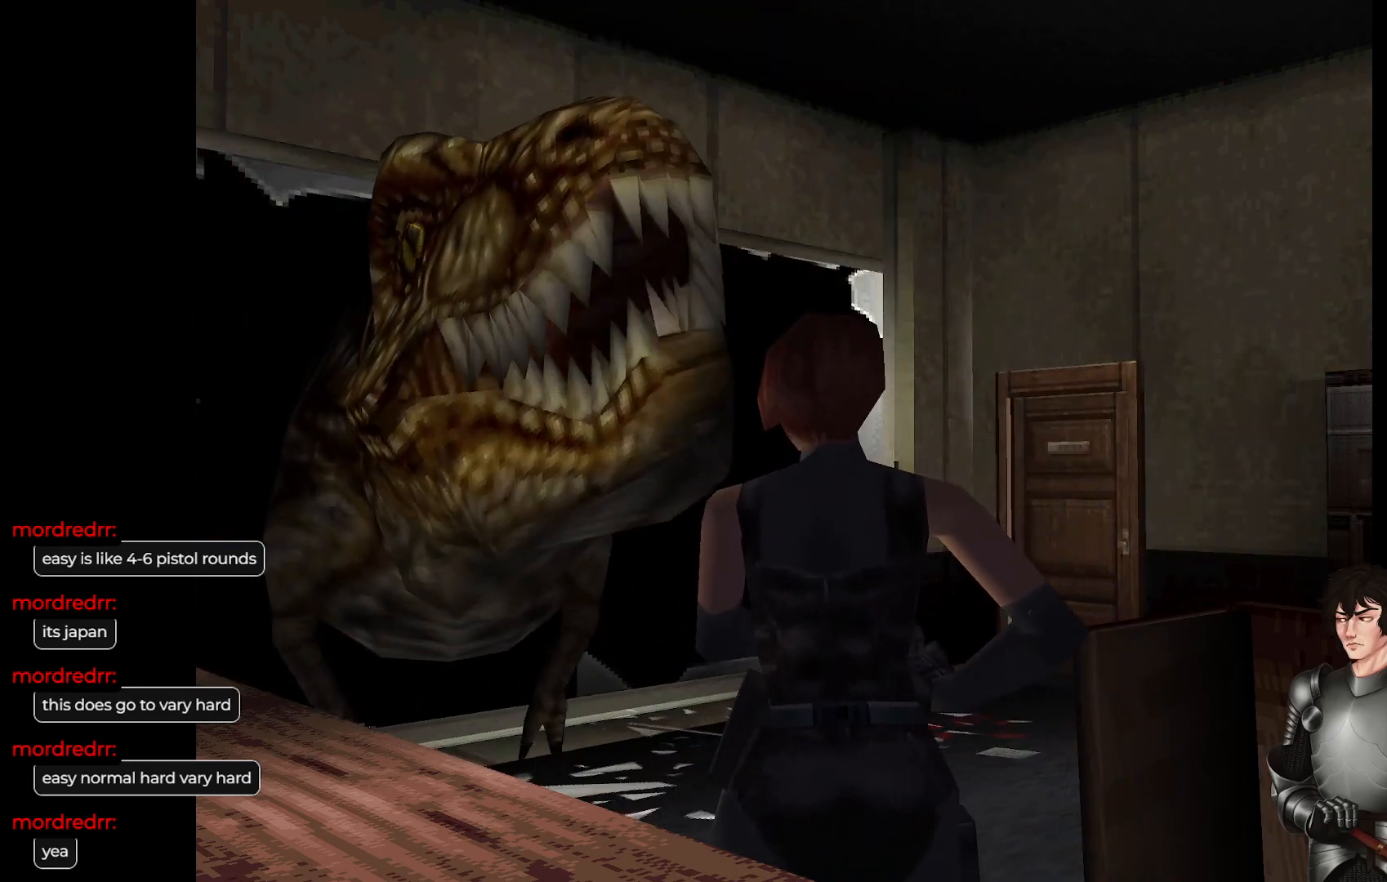
{"buttons": ["X"], "left_stick": "center", "right_stick": "center", "events": [[133, "R2", "down"], [283, "R2", "up"]]}
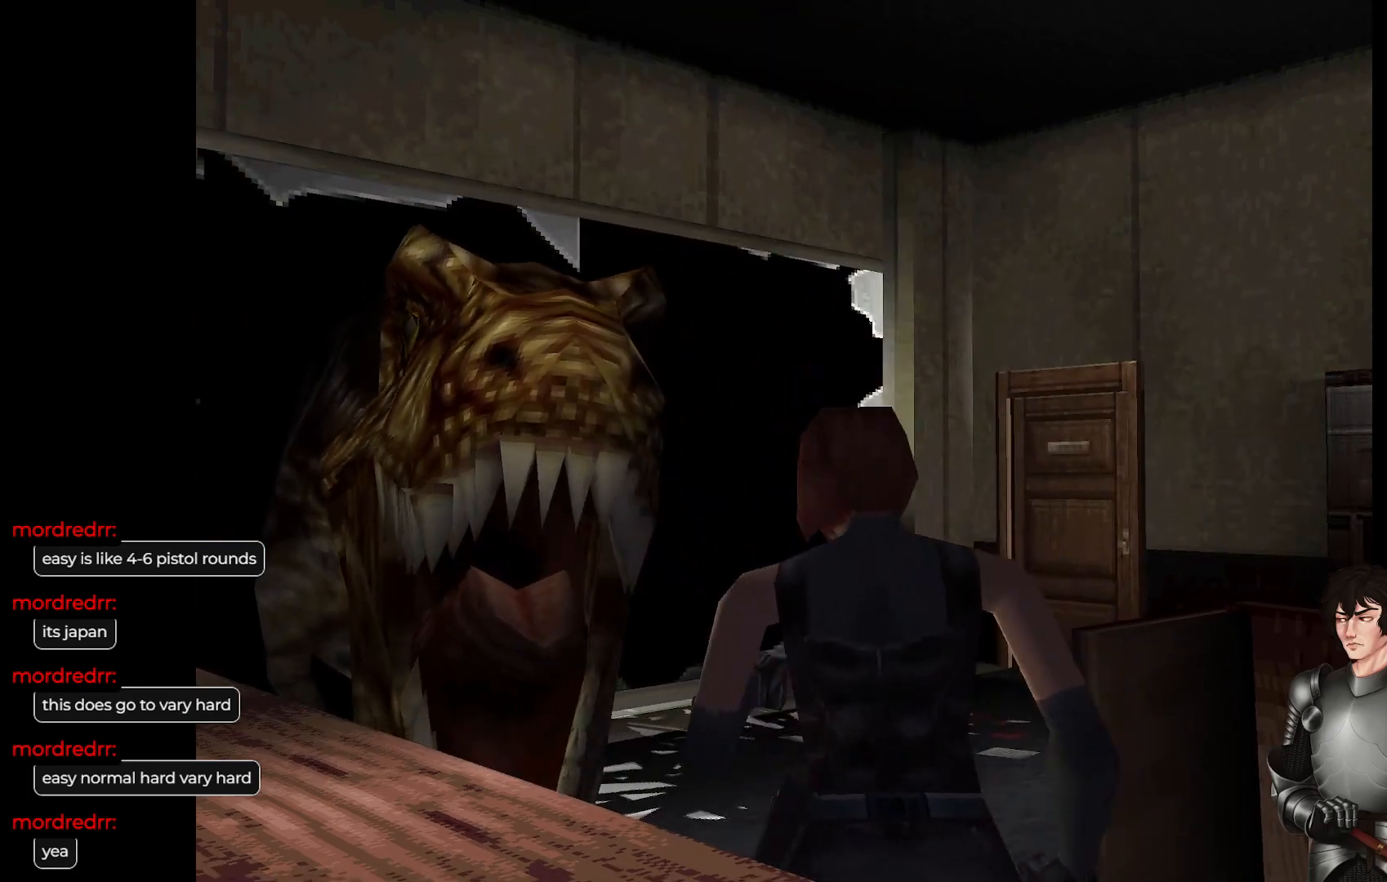
{"buttons": ["X"], "left_stick": "center", "right_stick": "center", "events": []}
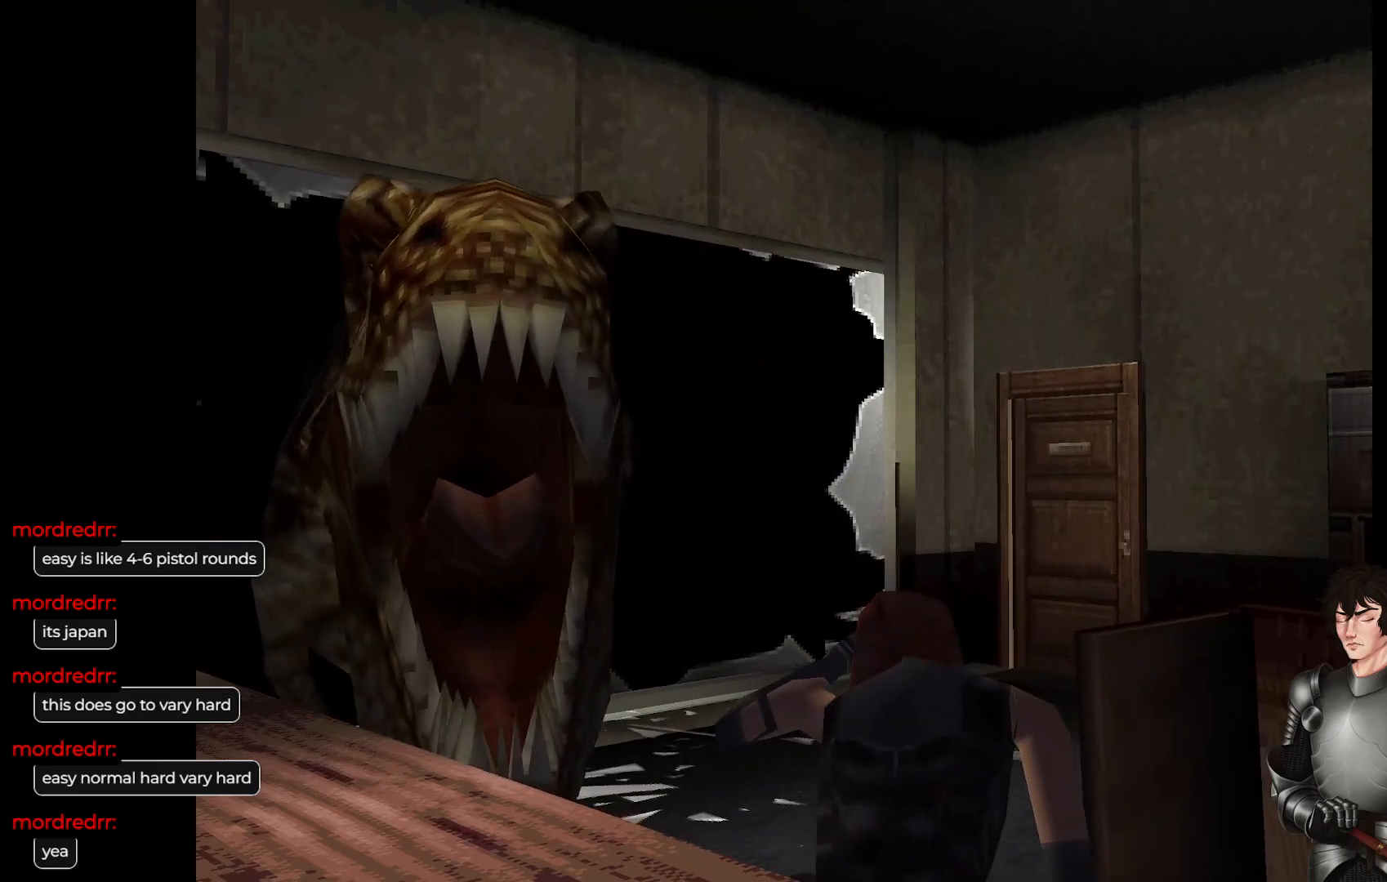
{"buttons": [], "left_stick": "center", "right_stick": "center", "events": [[67, "X", "up"], [83, "left_stick", "down"], [283, "left_stick", "center"]]}
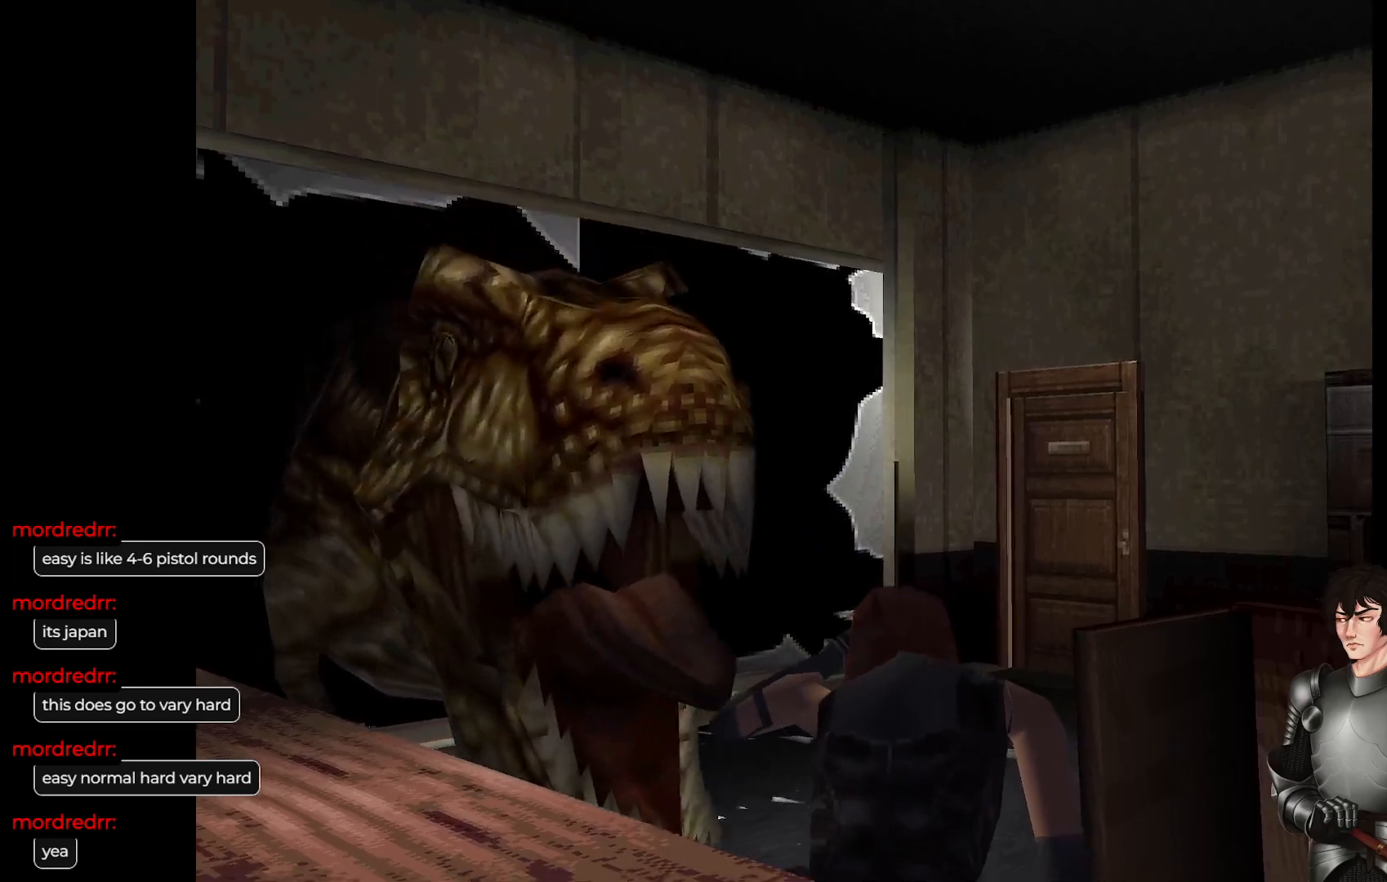
{"buttons": [], "left_stick": "down", "right_stick": "center", "events": [[50, "left_stick", "down"]]}
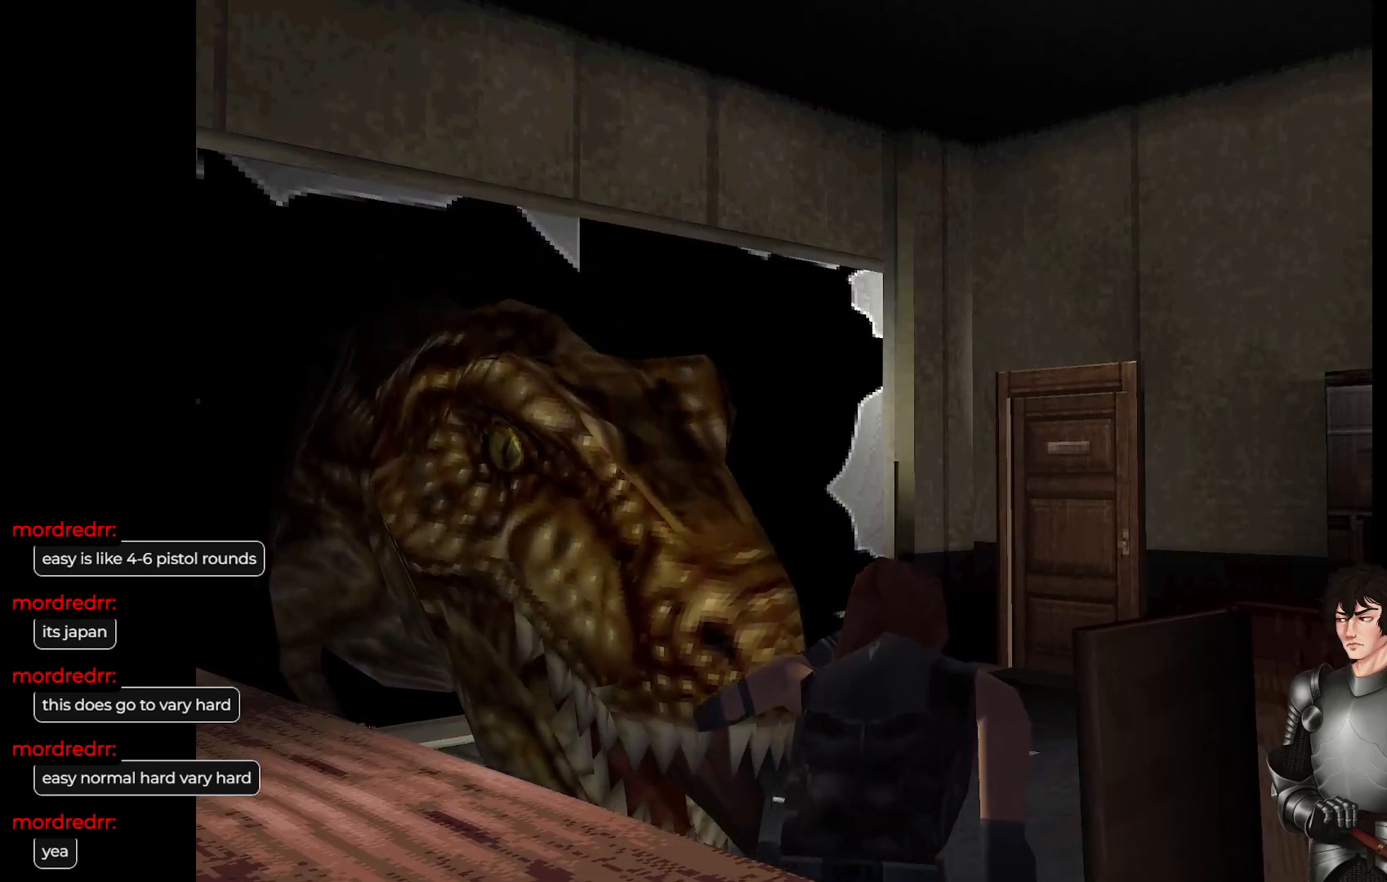
{"buttons": ["X"], "left_stick": "center", "right_stick": "center", "events": [[300, "left_stick", "center"], [317, "X", "down"]]}
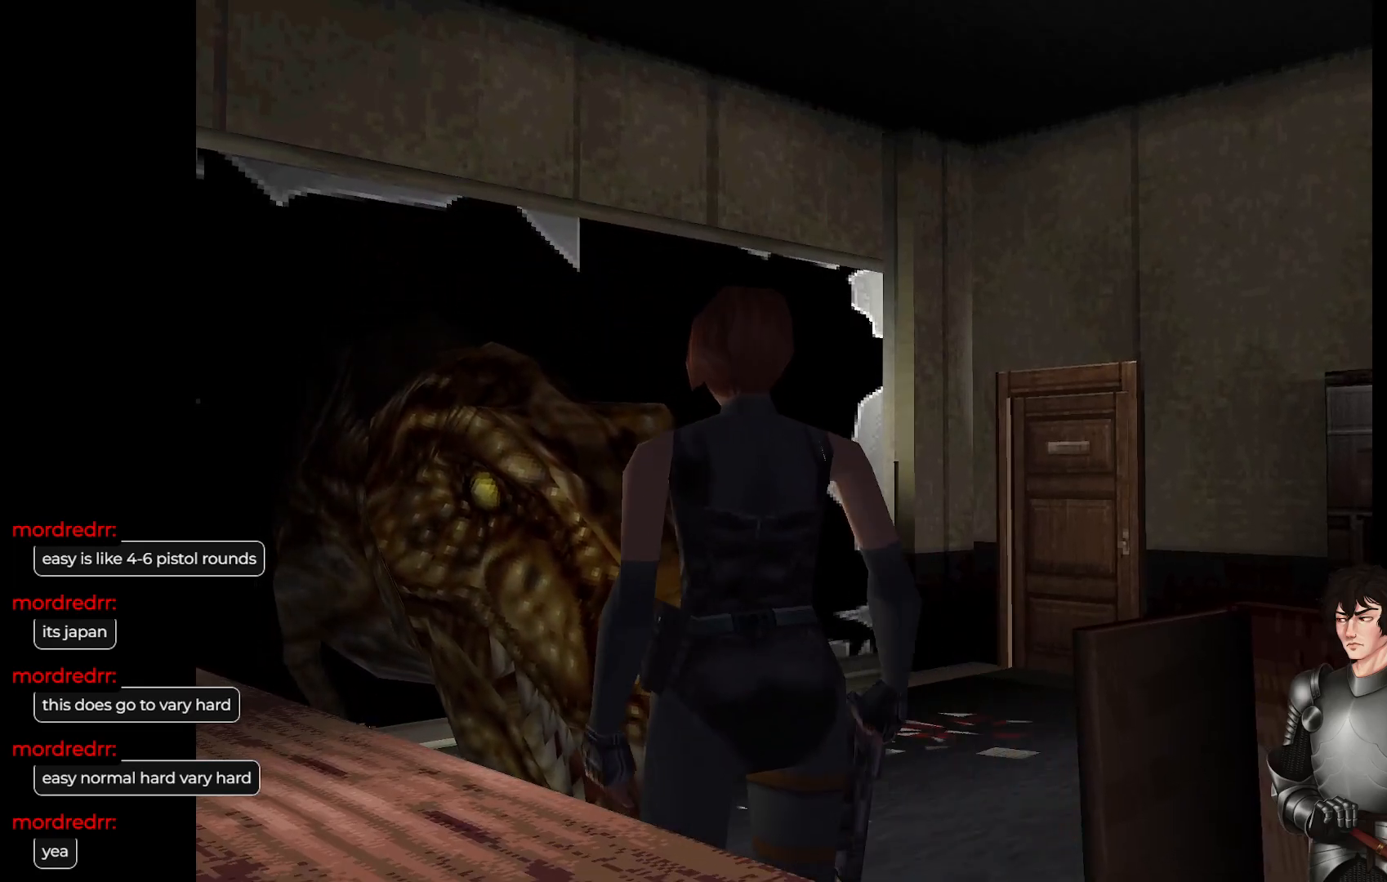
{"buttons": ["X"], "left_stick": "center", "right_stick": "center", "events": [[367, "R2", "down"], [500, "R2", "up"]]}
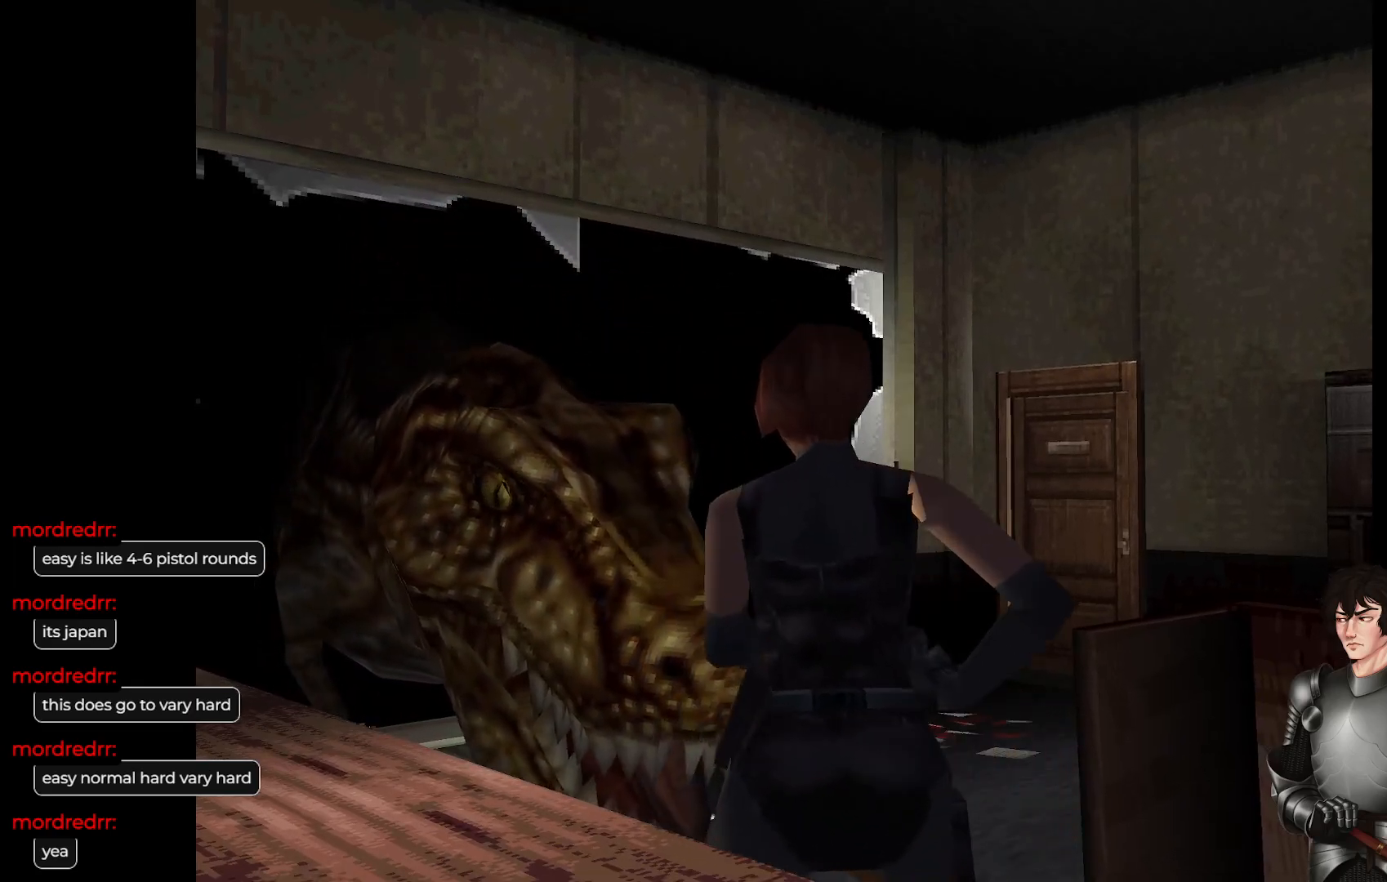
{"buttons": ["X"], "left_stick": "center", "right_stick": "center", "events": [[67, "R2", "down"], [183, "R2", "up"]]}
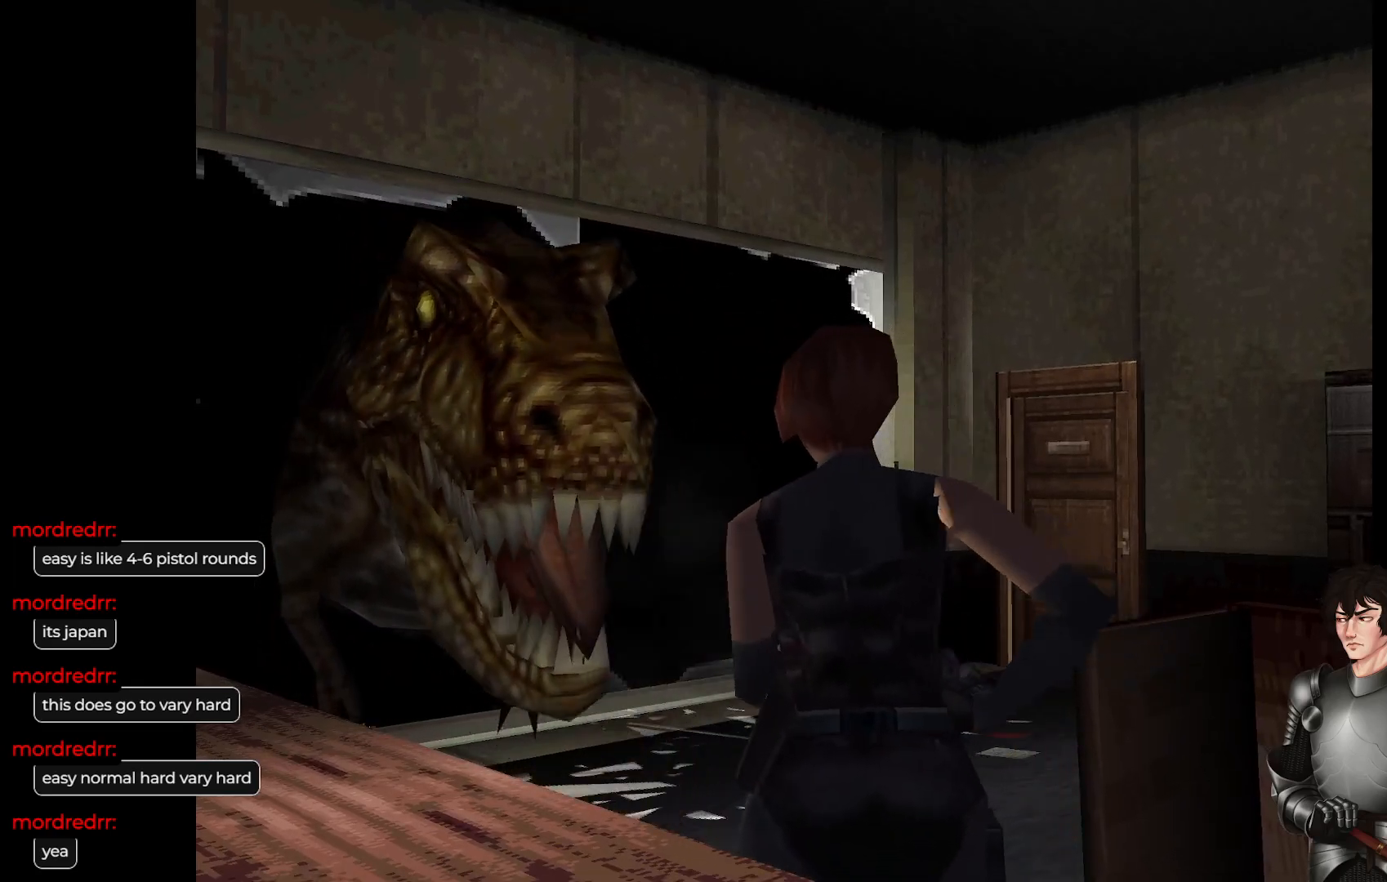
{"buttons": ["X"], "left_stick": "down", "right_stick": "center", "events": [[167, "X", "up"], [233, "left_stick", "down"], [467, "X", "down"]]}
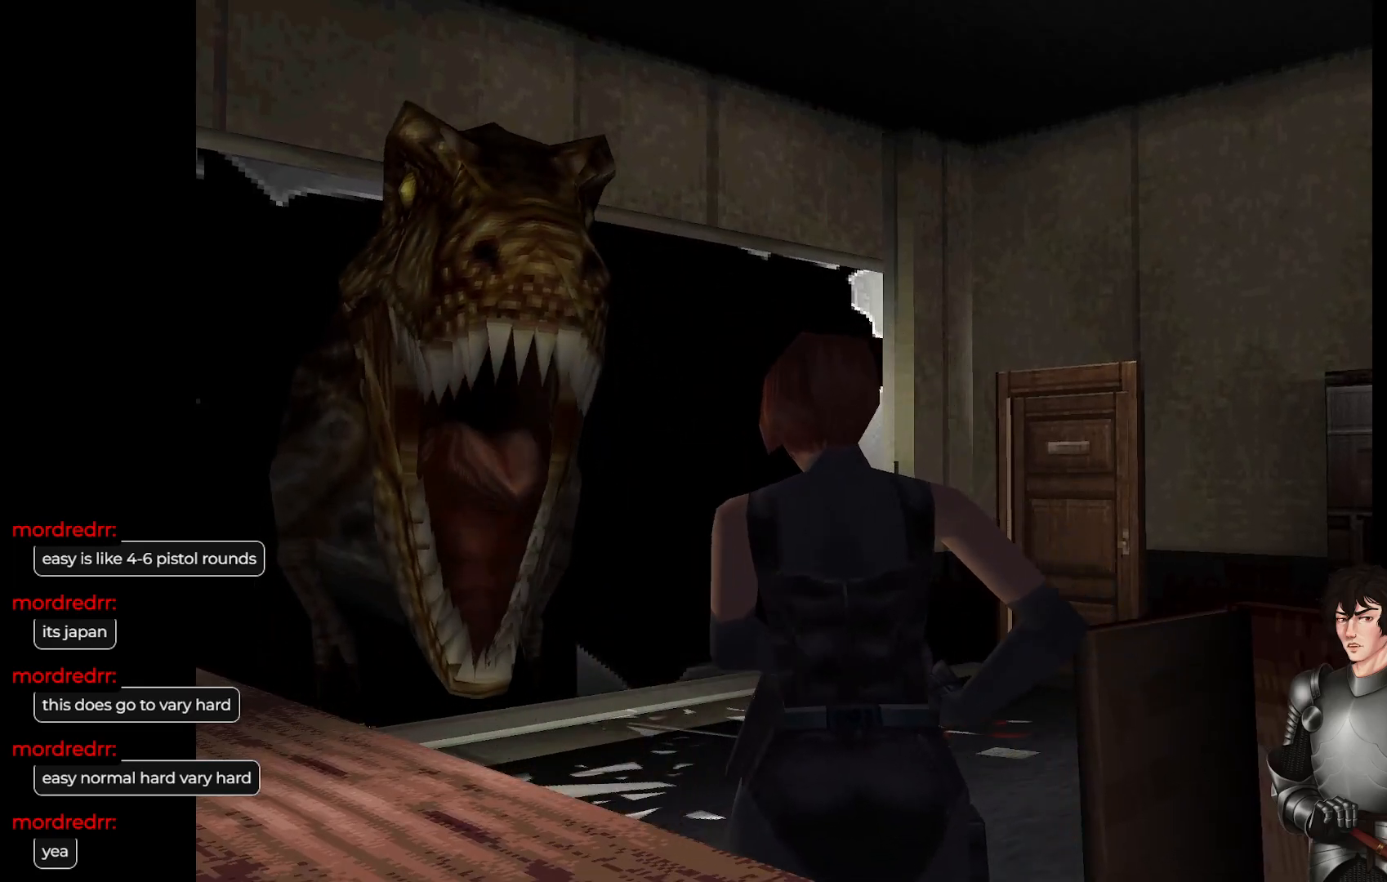
{"buttons": ["X"], "left_stick": "center", "right_stick": "center", "events": [[33, "left_stick", "center"]]}
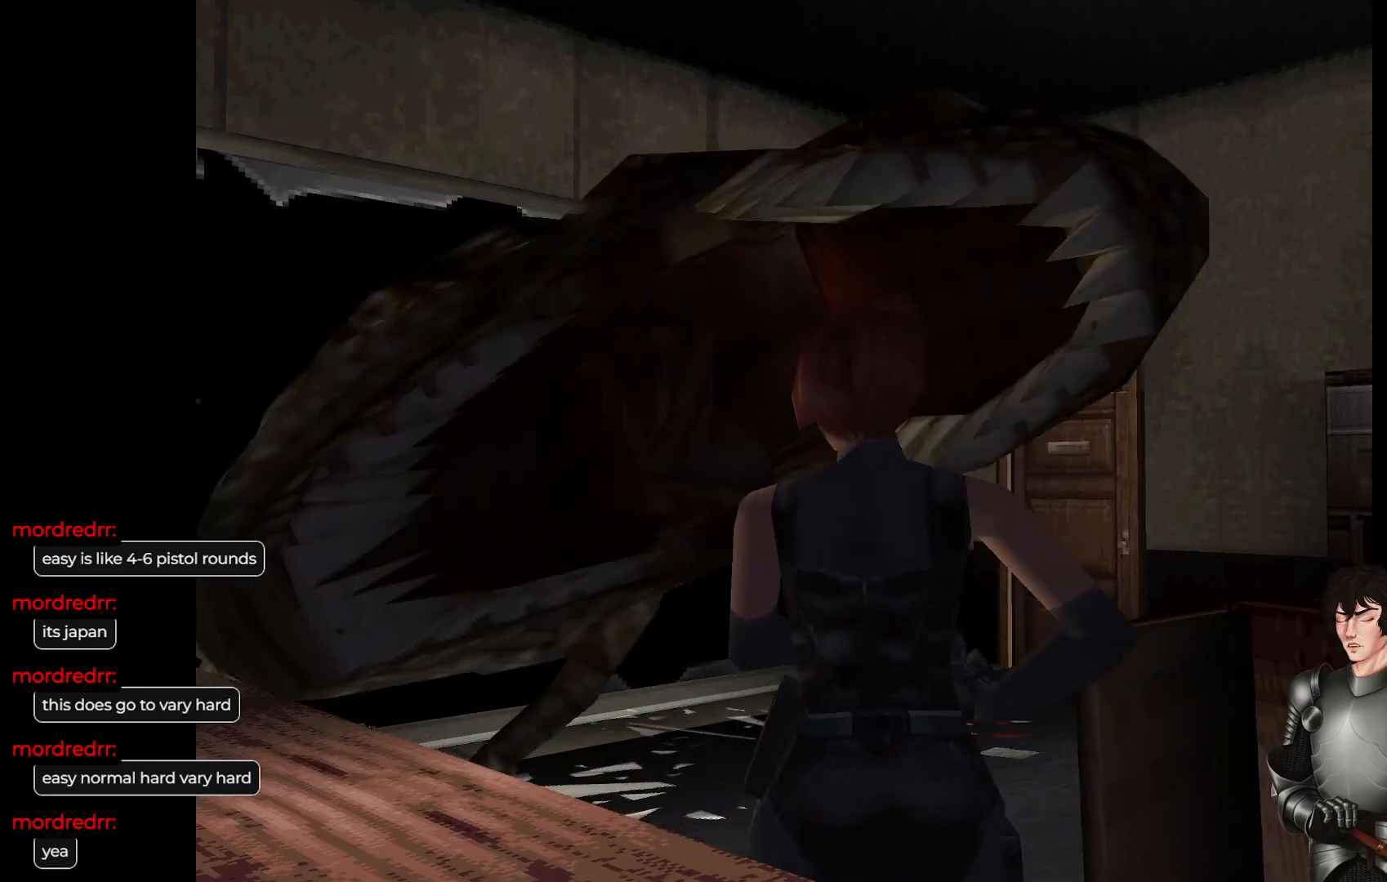
{"buttons": [], "left_stick": "center", "right_stick": "center", "events": [[450, "X", "up"]]}
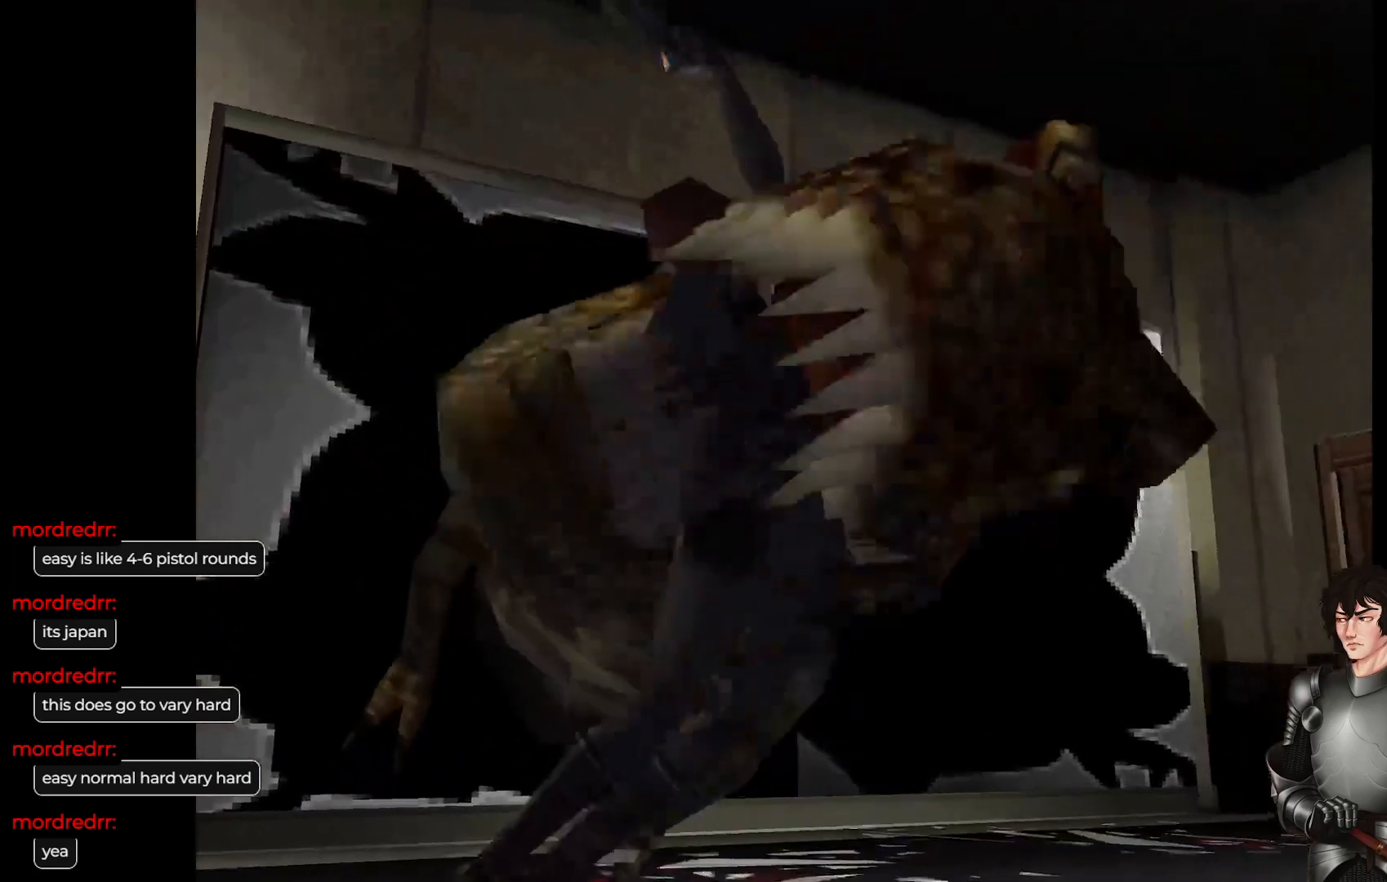
{"buttons": ["A", "L1"], "left_stick": "up", "right_stick": "center", "events": [[67, "A", "down"], [250, "A", "up"], [317, "left_stick", "up"], [350, "L1", "down"], [417, "A", "down"]]}
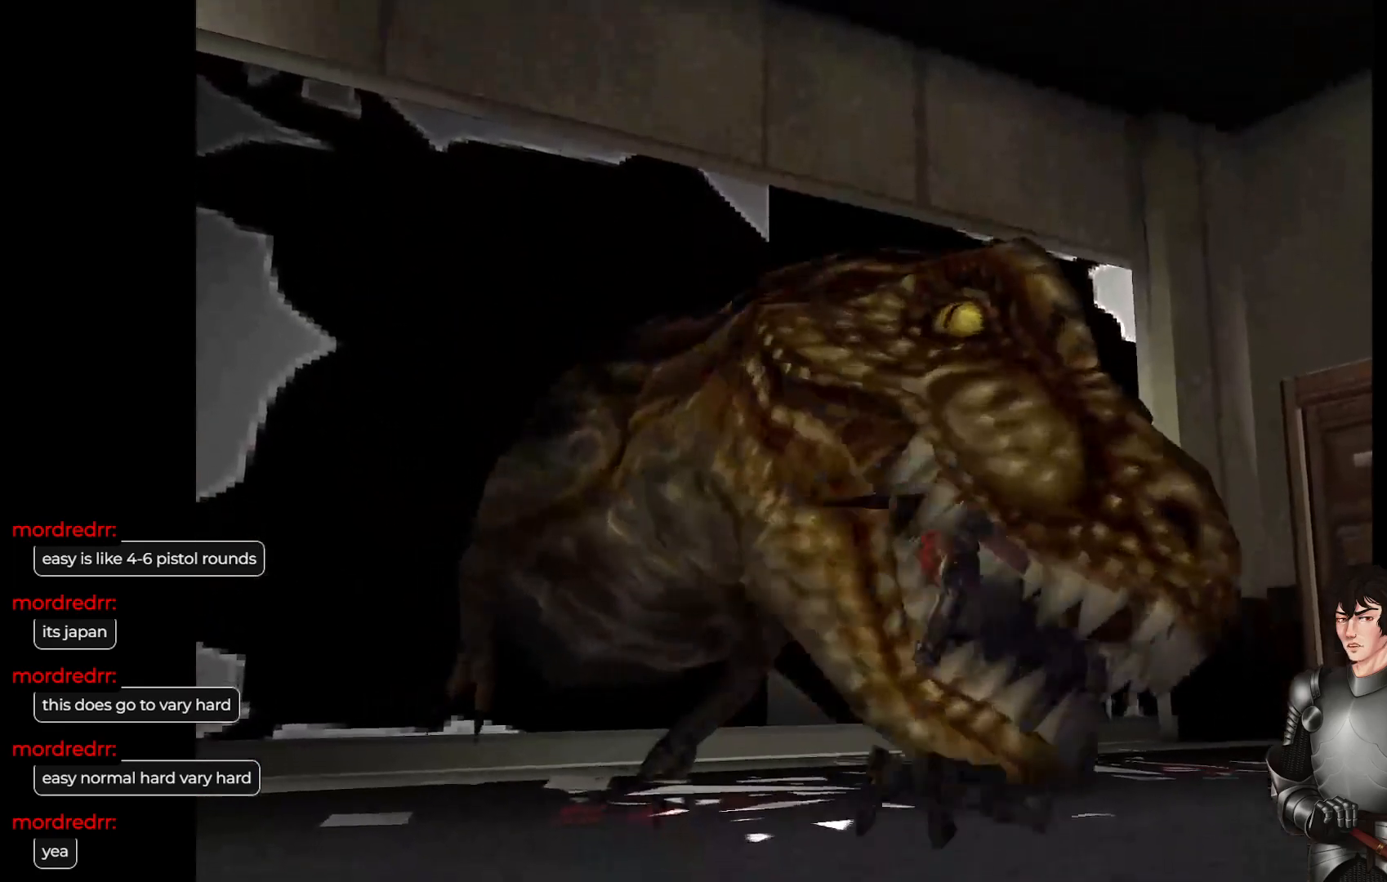
{"buttons": ["A"], "left_stick": "up", "right_stick": "center", "events": [[83, "L1", "up"], [100, "A", "up"], [333, "A", "down"]]}
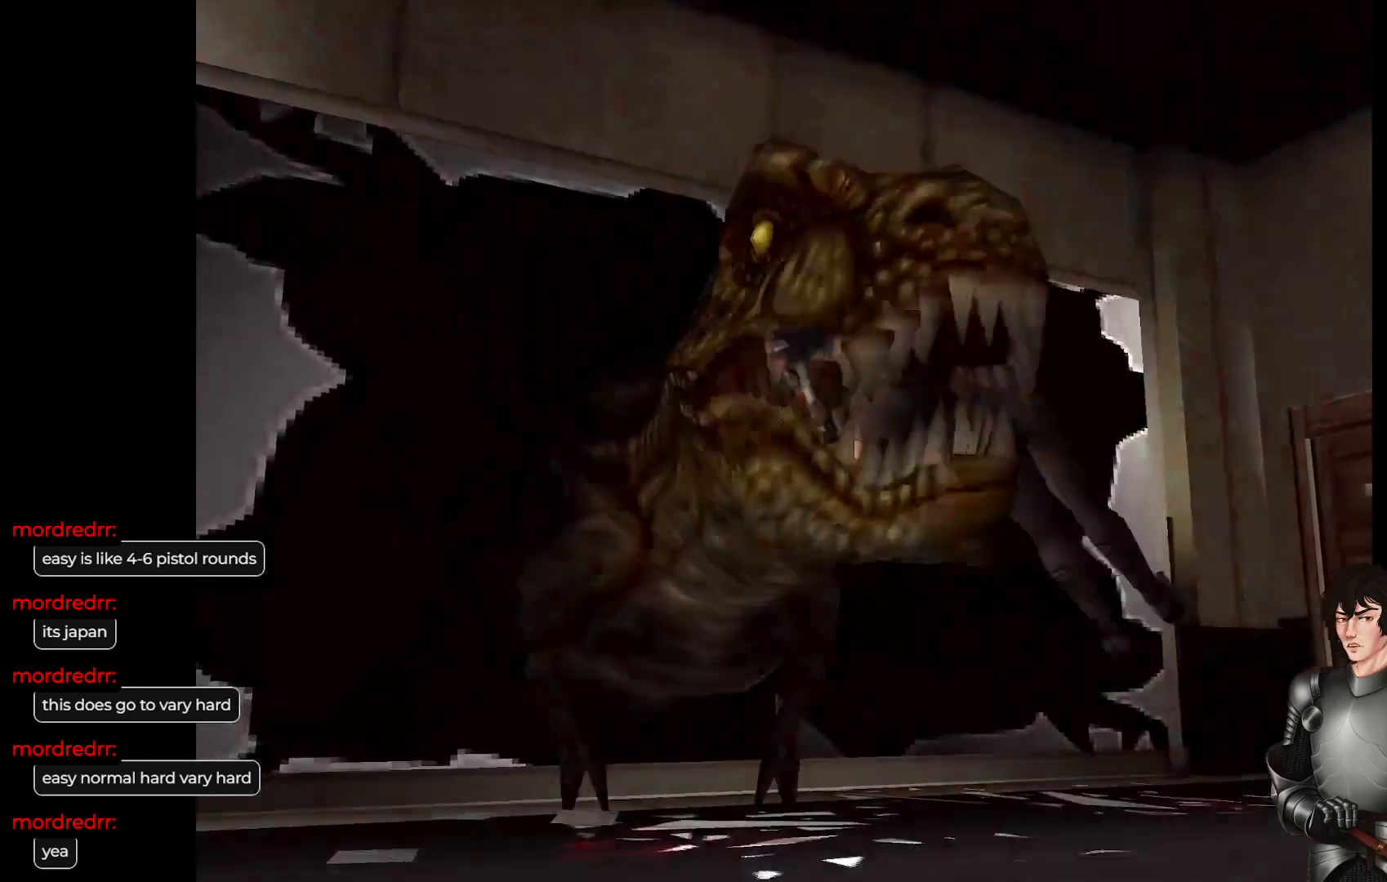
{"buttons": ["A"], "left_stick": "up", "right_stick": "center", "events": [[50, "A", "up"], [467, "A", "down"]]}
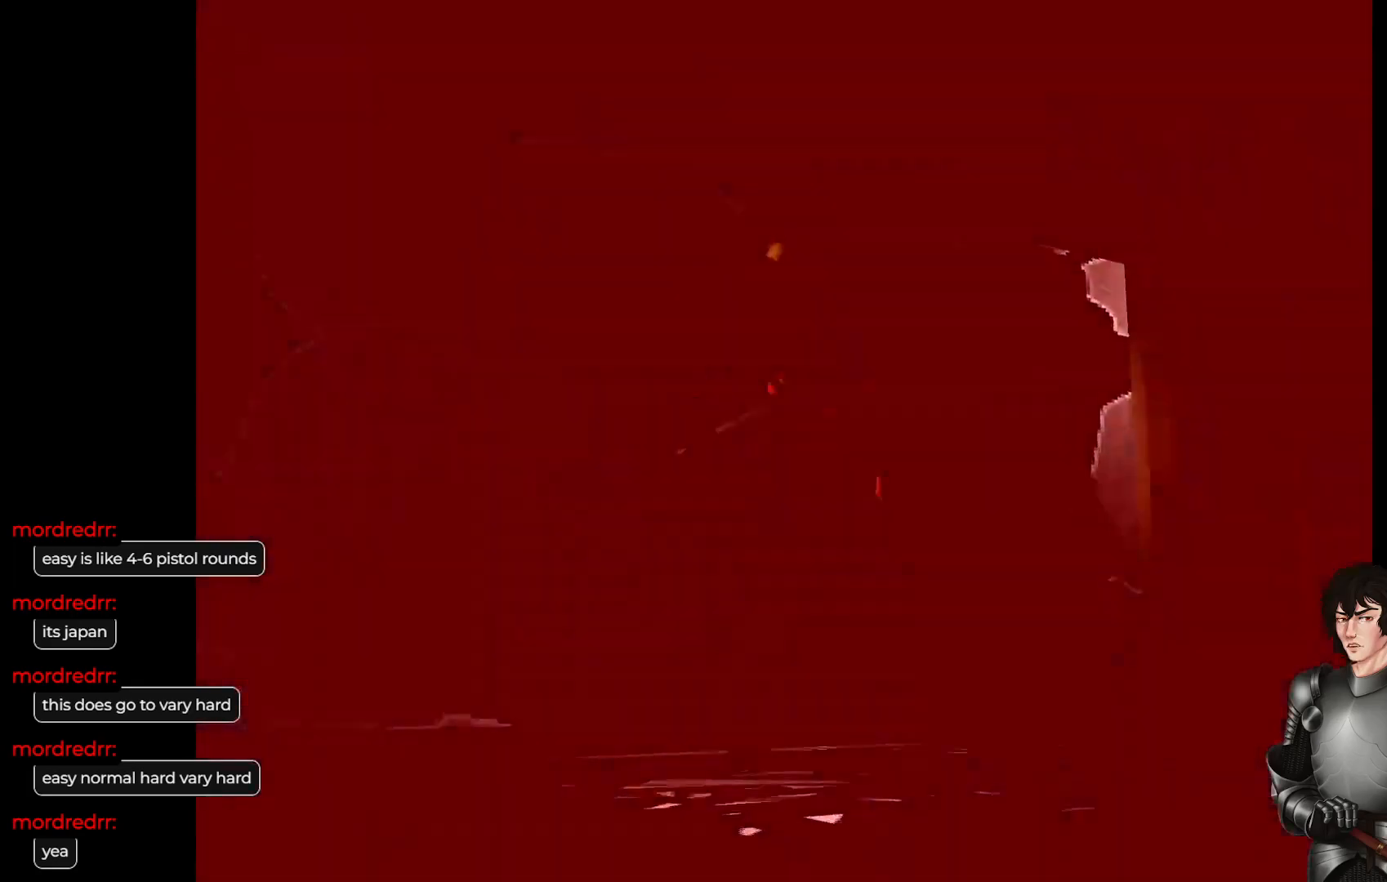
{"buttons": [], "left_stick": "center", "right_stick": "center", "events": [[117, "A", "up"], [267, "left_stick", "center"]]}
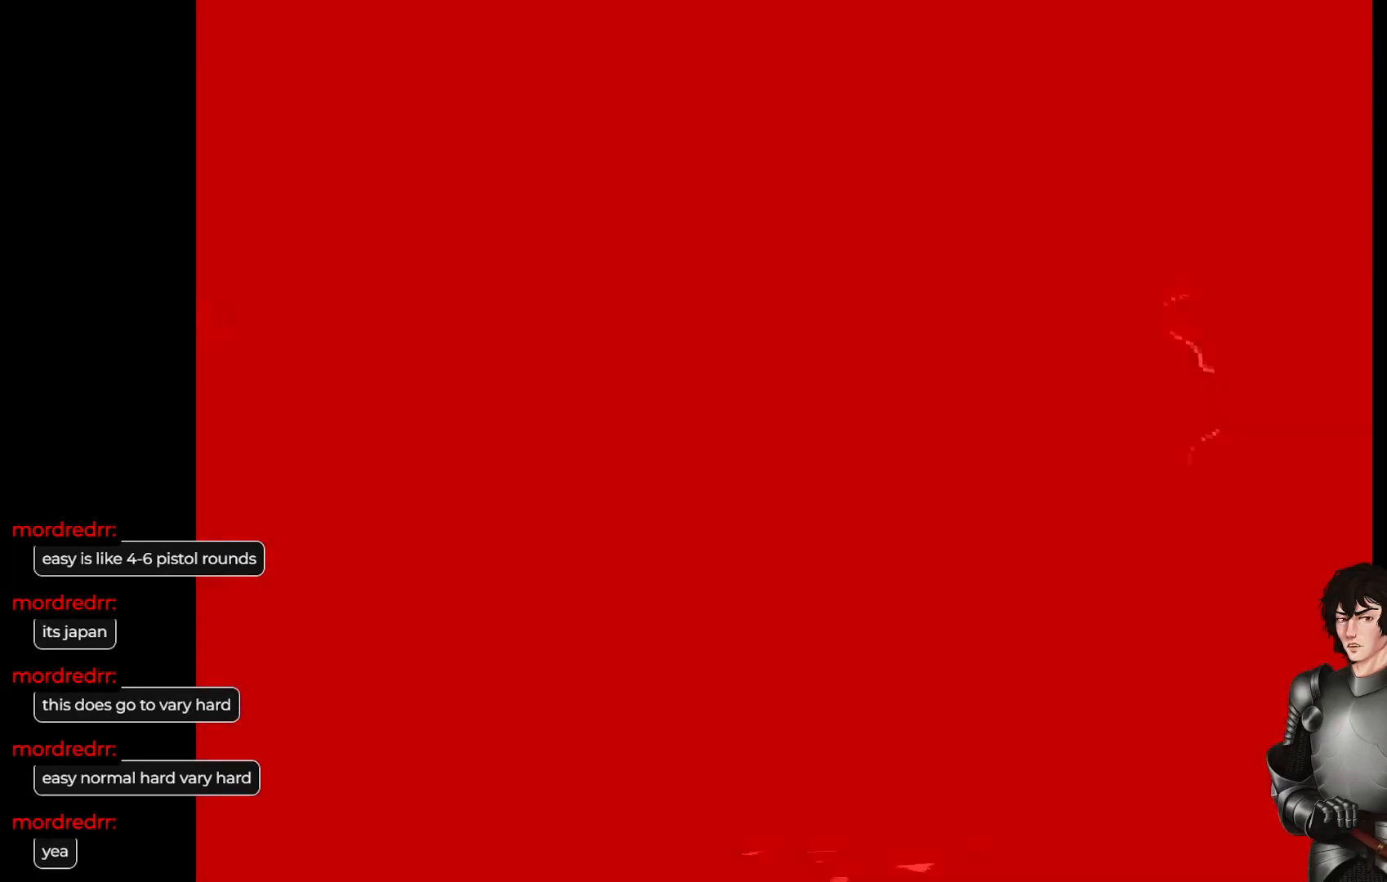
{"buttons": [], "left_stick": "center", "right_stick": "center", "events": [[150, "A", "down"], [300, "A", "up"]]}